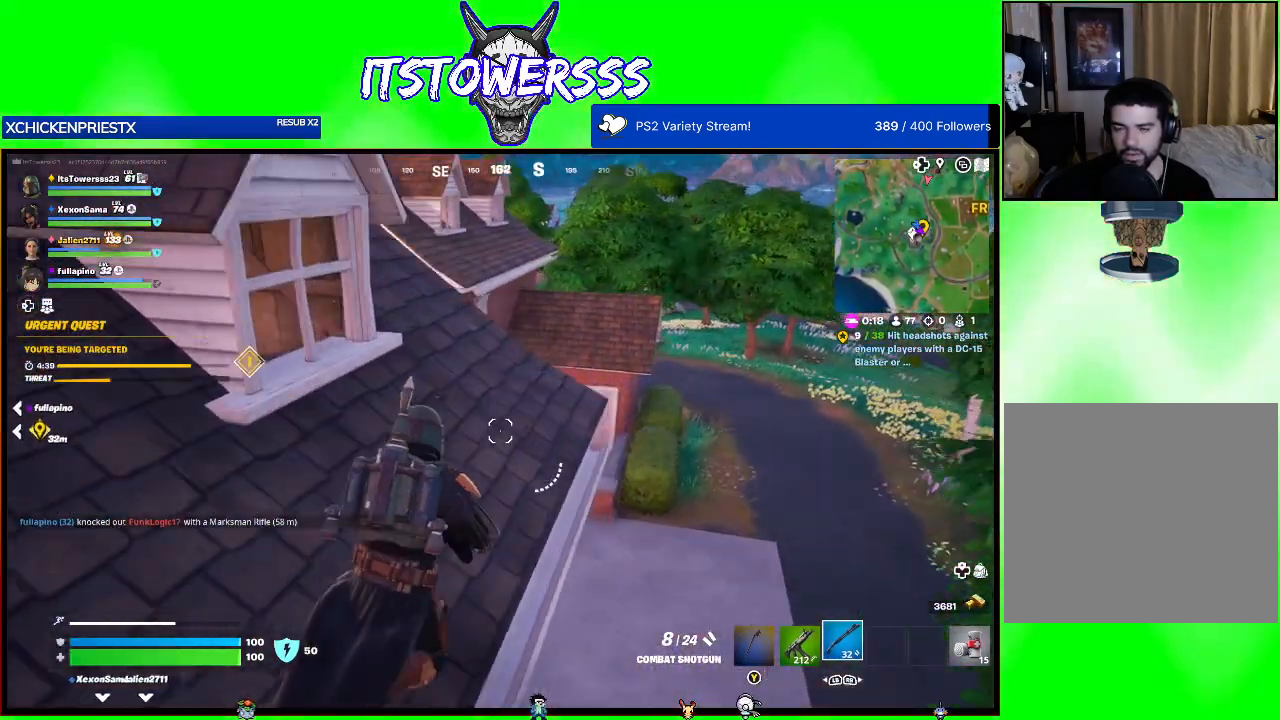
Gameplay with a controller (Xbox layout); each line is a JSON object with the inputs held at the frame after it. "events" lists button and stick changes between this image and that frame as [ms after this image, input, new state], when the widget could be followed in between.
{"buttons": [], "left_stick": "up-right", "right_stick": "left", "events": []}
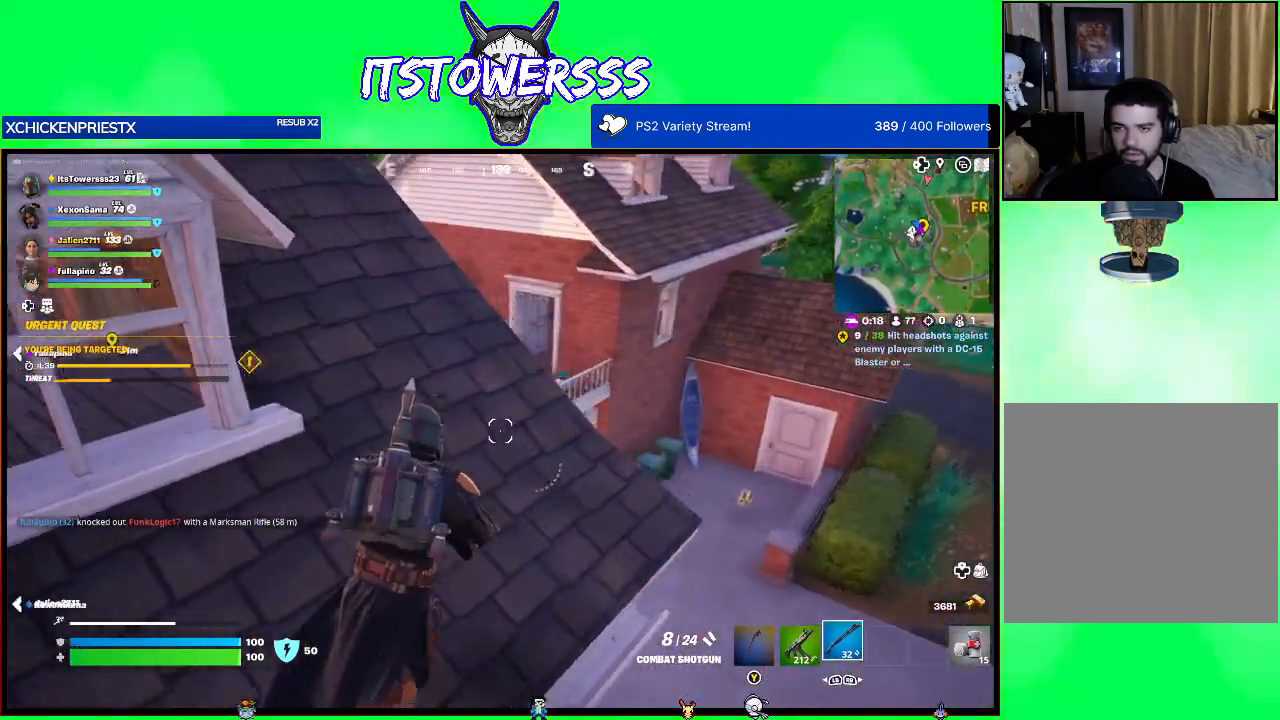
{"buttons": [], "left_stick": "right", "right_stick": "center", "events": [[300, "left_stick", "right"], [417, "right_stick", "center"]]}
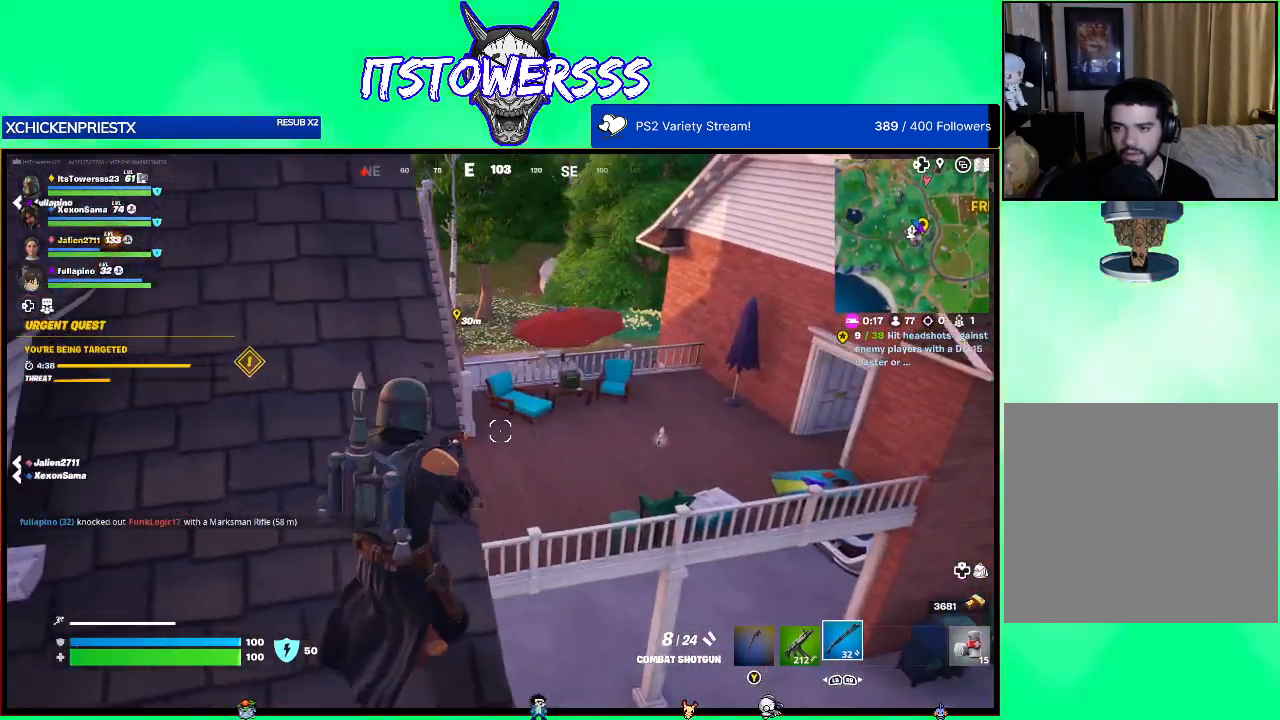
{"buttons": [], "left_stick": "up-left", "right_stick": "center", "events": [[150, "left_stick", "up-left"]]}
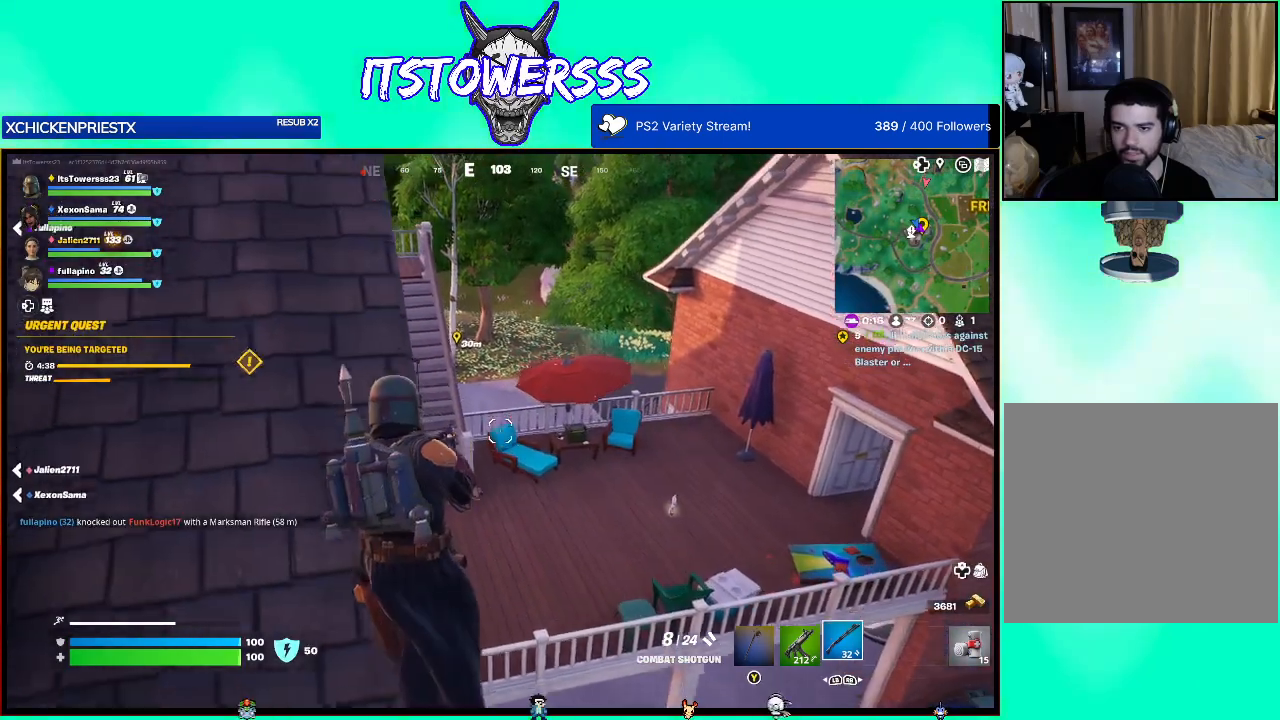
{"buttons": [], "left_stick": "up-right", "right_stick": "center", "events": [[317, "left_stick", "up-right"]]}
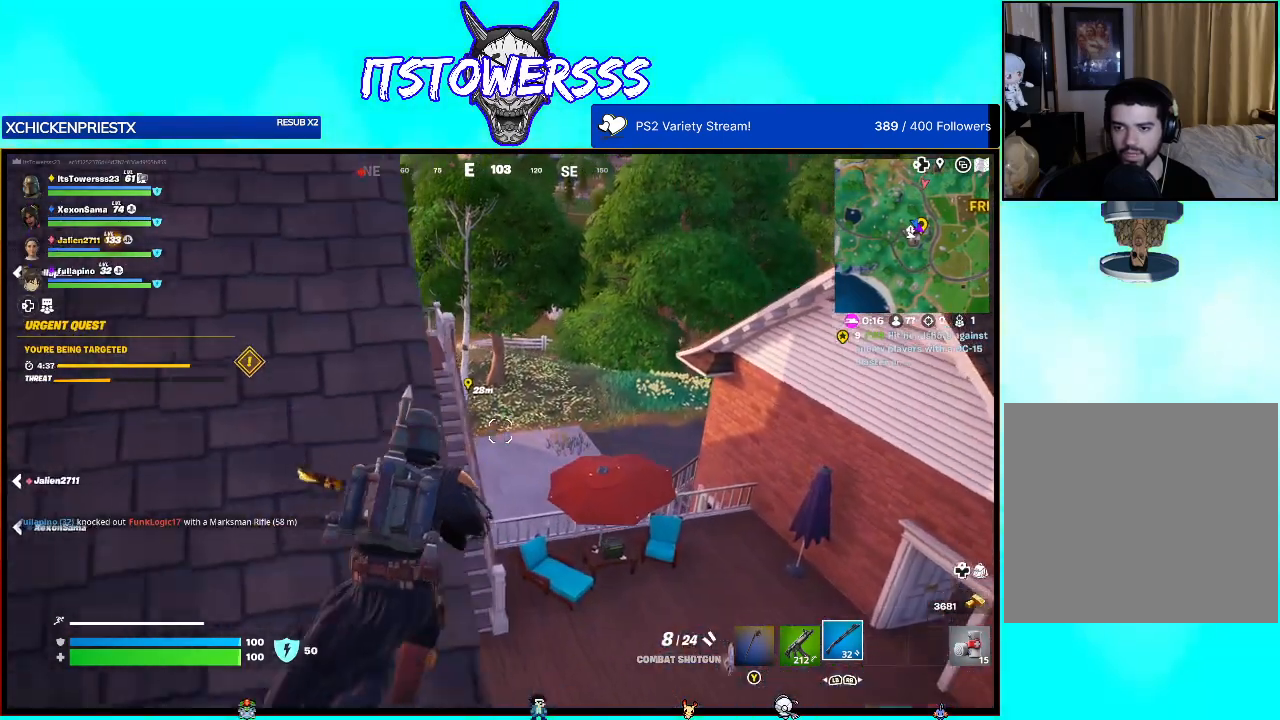
{"buttons": [], "left_stick": "up-right", "right_stick": "left", "events": [[83, "right_stick", "left"], [300, "right_stick", "center"], [350, "right_stick", "left"]]}
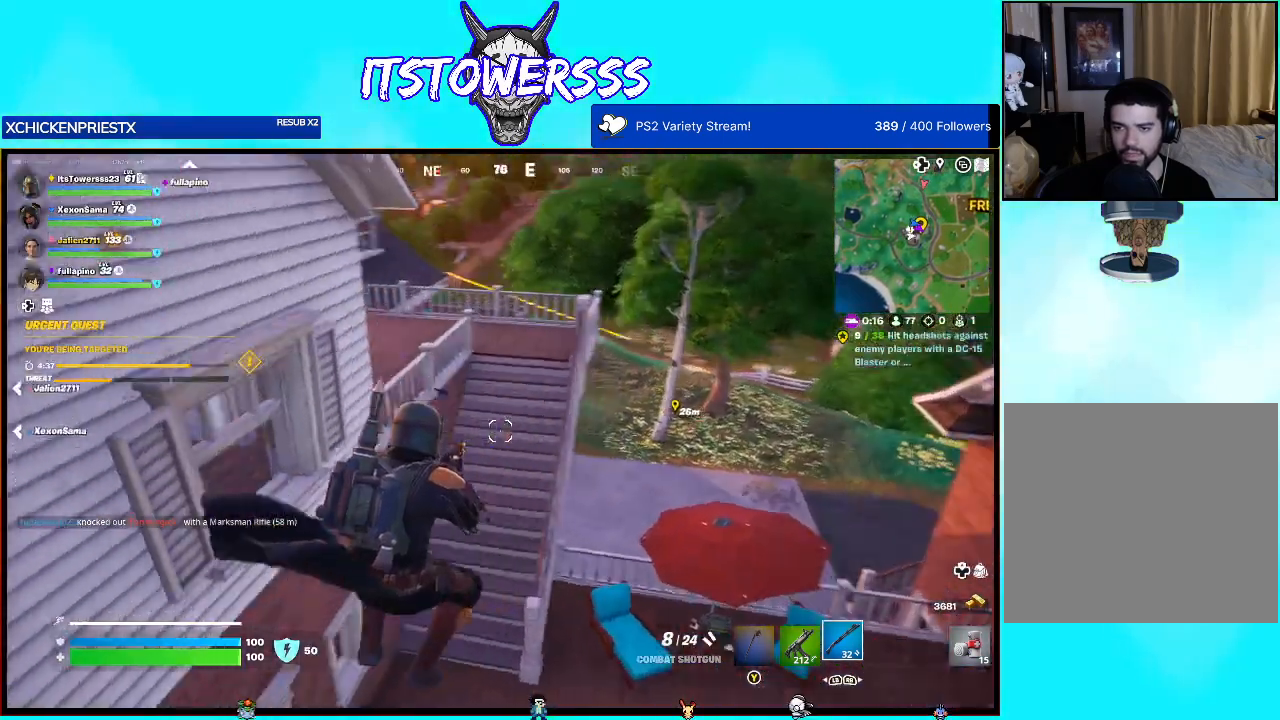
{"buttons": [], "left_stick": "up", "right_stick": "left", "events": [[167, "left_stick", "up"], [233, "right_stick", "center"], [367, "right_stick", "left"]]}
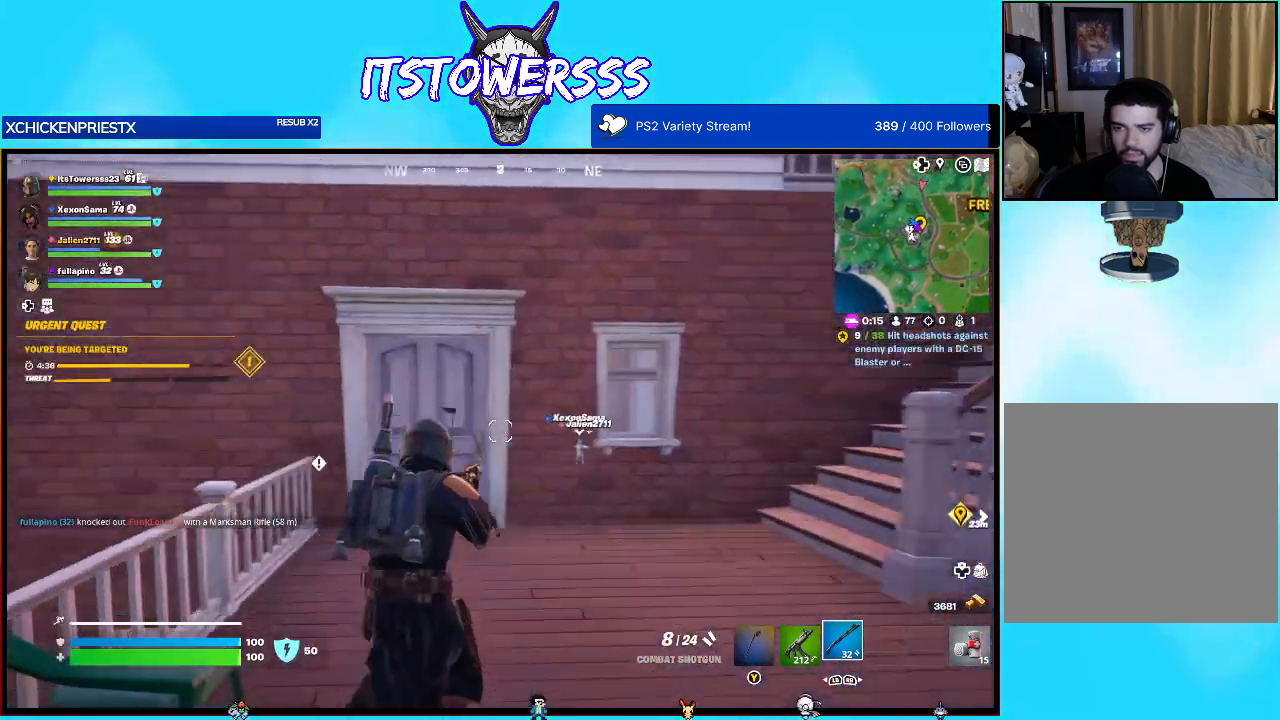
{"buttons": ["L3"], "left_stick": "up", "right_stick": "center", "events": [[67, "right_stick", "center"], [417, "L3", "down"]]}
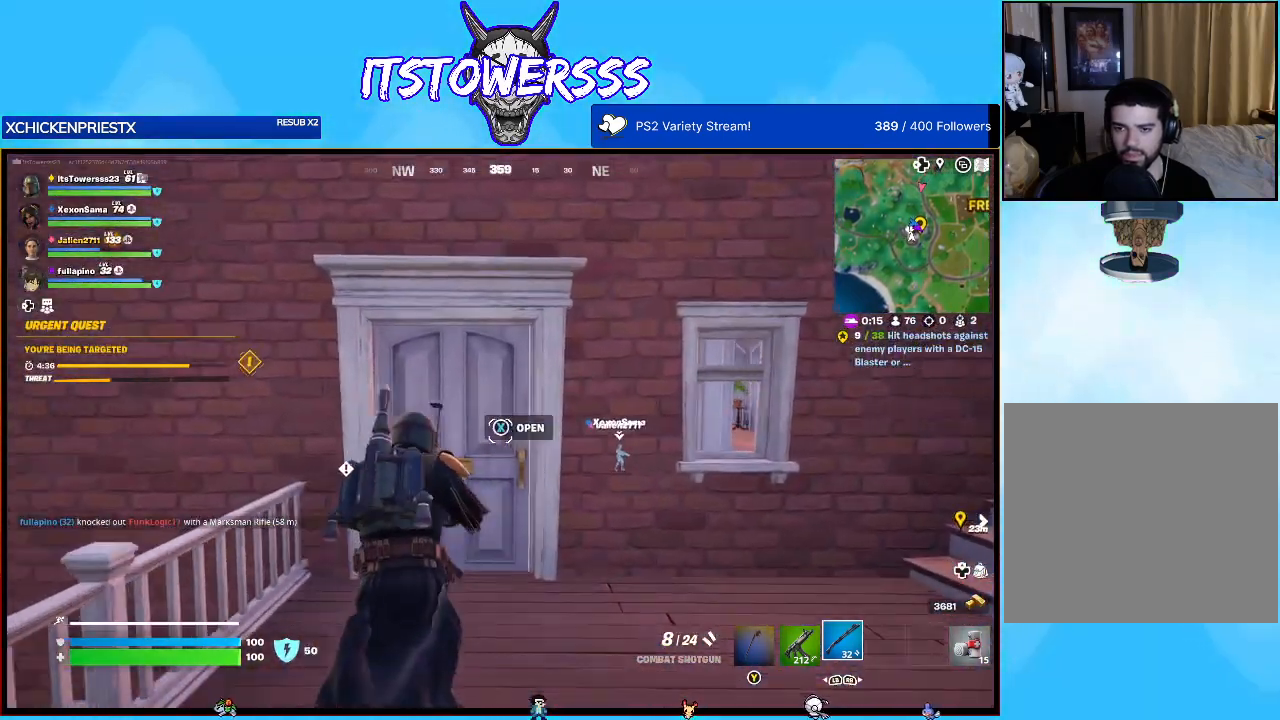
{"buttons": [], "left_stick": "up", "right_stick": "center", "events": [[67, "L3", "up"]]}
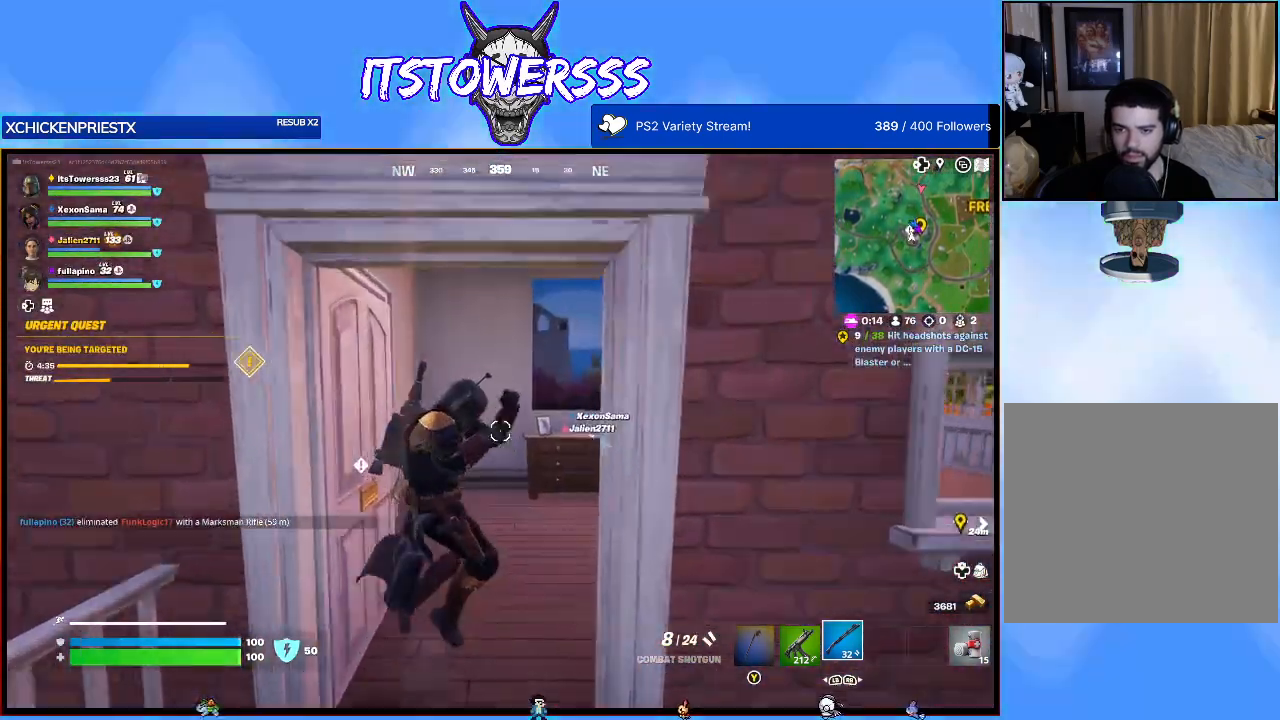
{"buttons": [], "left_stick": "up-right", "right_stick": "center", "events": [[50, "left_stick", "center"], [150, "left_stick", "up"], [200, "left_stick", "up-right"], [200, "right_stick", "right"], [467, "right_stick", "center"]]}
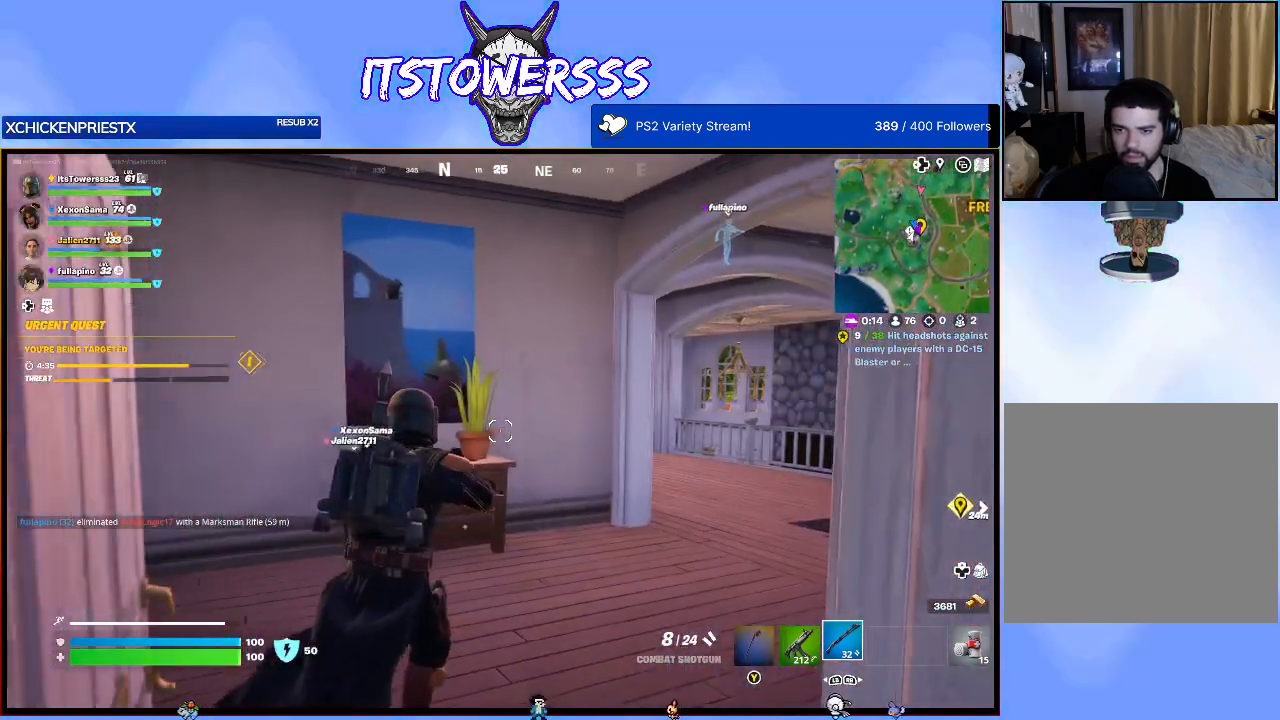
{"buttons": [], "left_stick": "up-right", "right_stick": "left", "events": [[500, "right_stick", "left"]]}
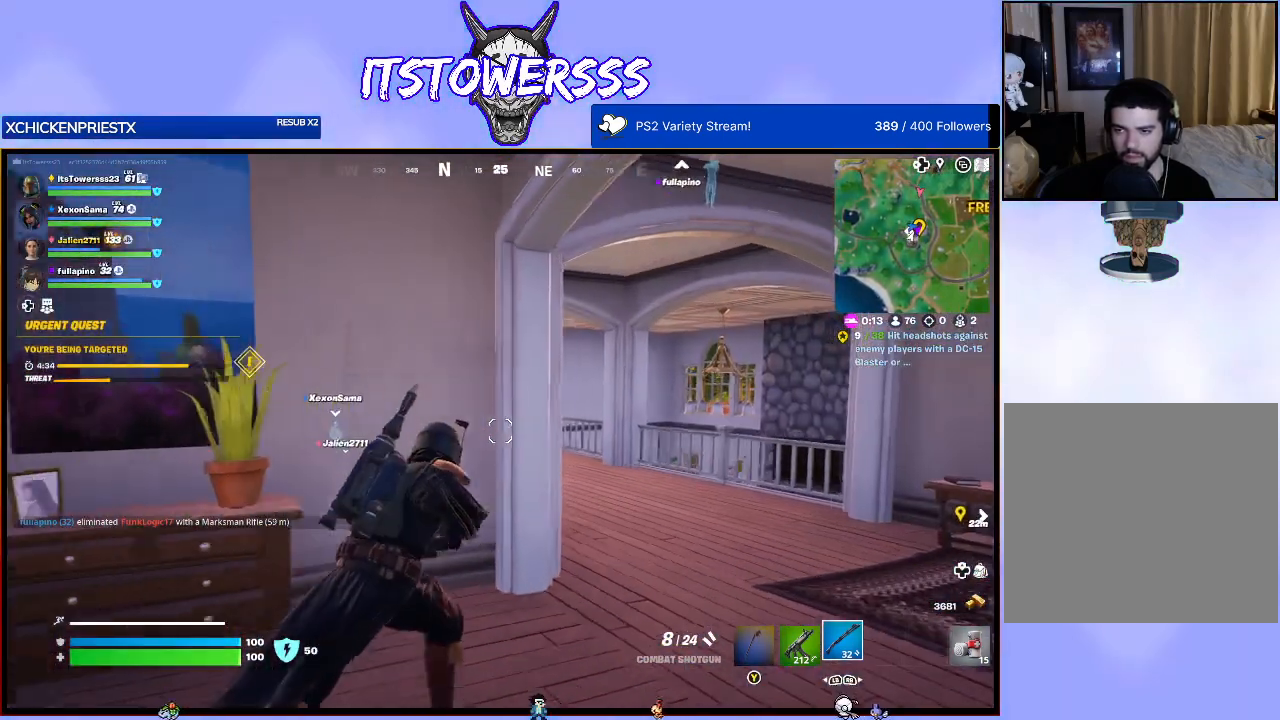
{"buttons": [], "left_stick": "right", "right_stick": "left", "events": [[267, "left_stick", "right"]]}
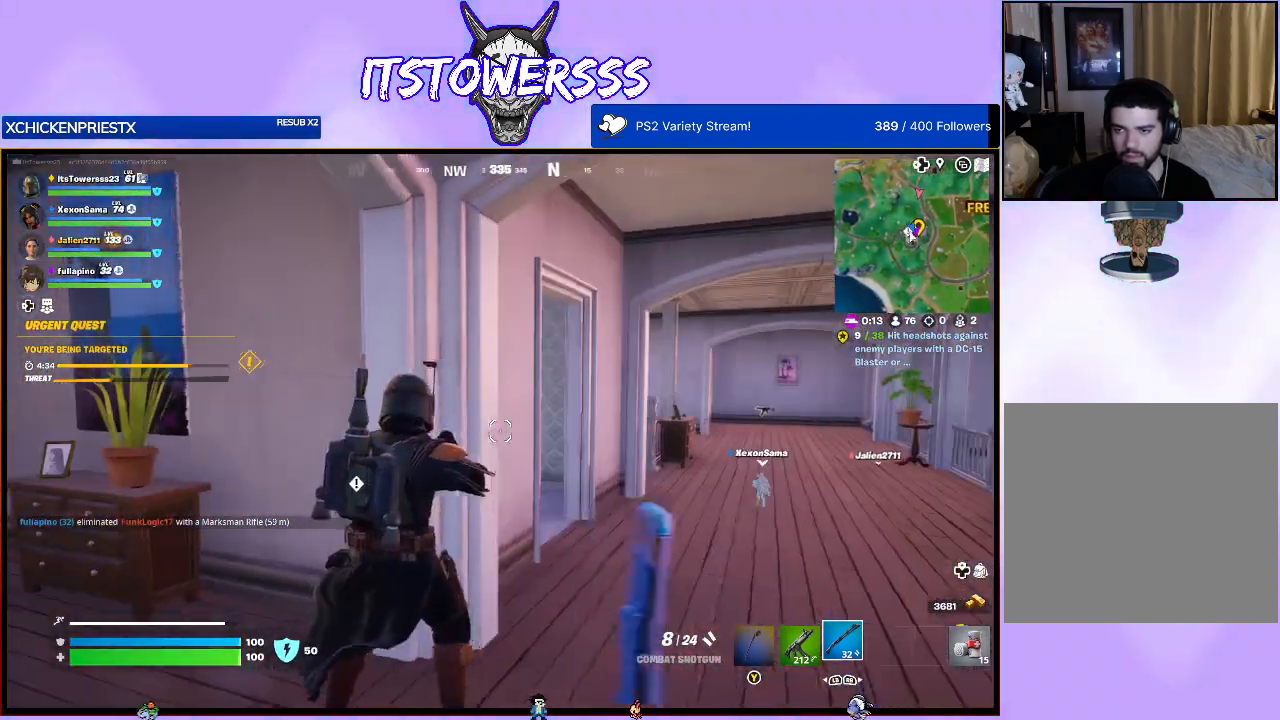
{"buttons": [], "left_stick": "up-left", "right_stick": "center", "events": [[33, "right_stick", "center"], [250, "left_stick", "left"], [300, "left_stick", "up-left"]]}
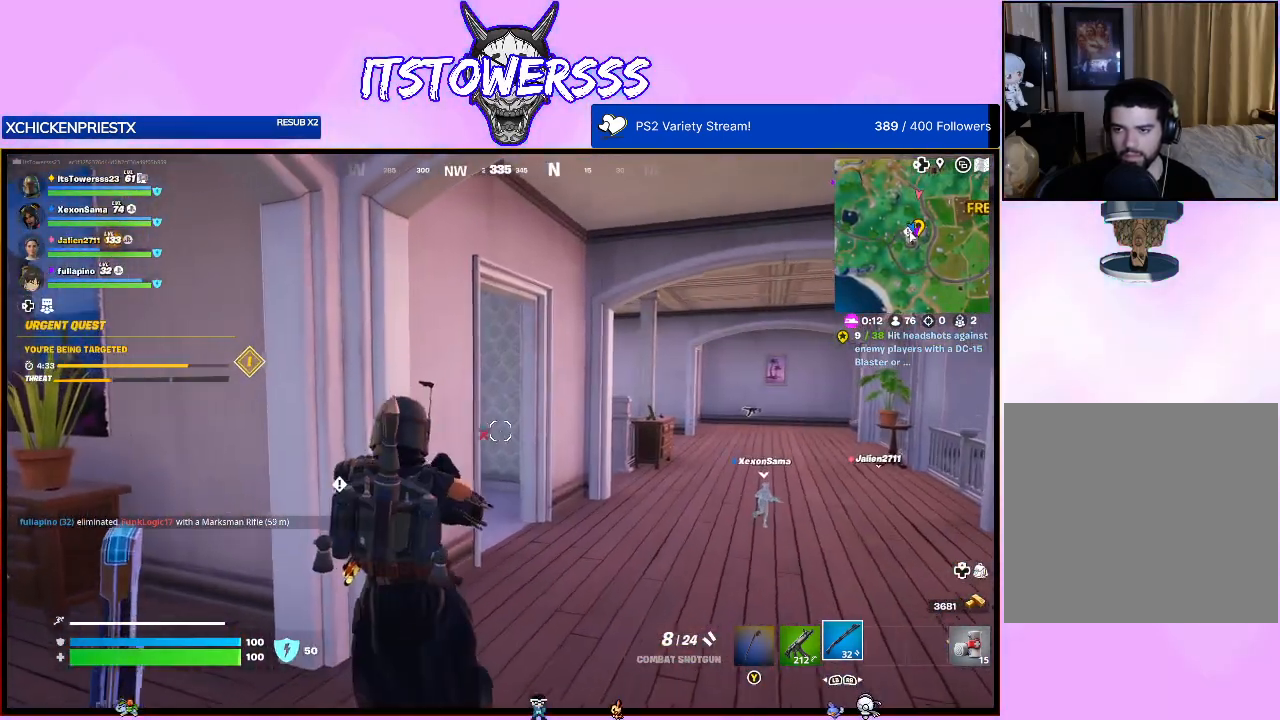
{"buttons": [], "left_stick": "up", "right_stick": "center", "events": [[33, "right_stick", "left"], [433, "left_stick", "up"], [467, "right_stick", "center"]]}
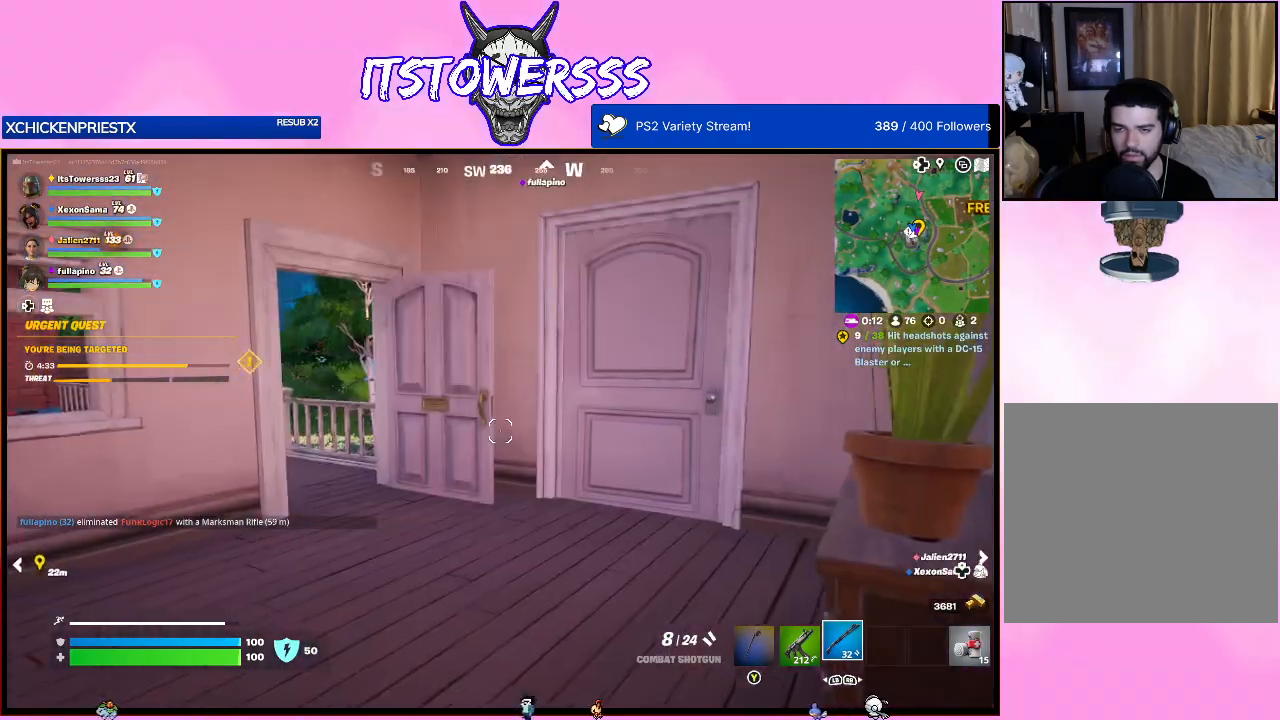
{"buttons": [], "left_stick": "up-right", "right_stick": "left", "events": [[117, "right_stick", "left"], [217, "left_stick", "up-right"]]}
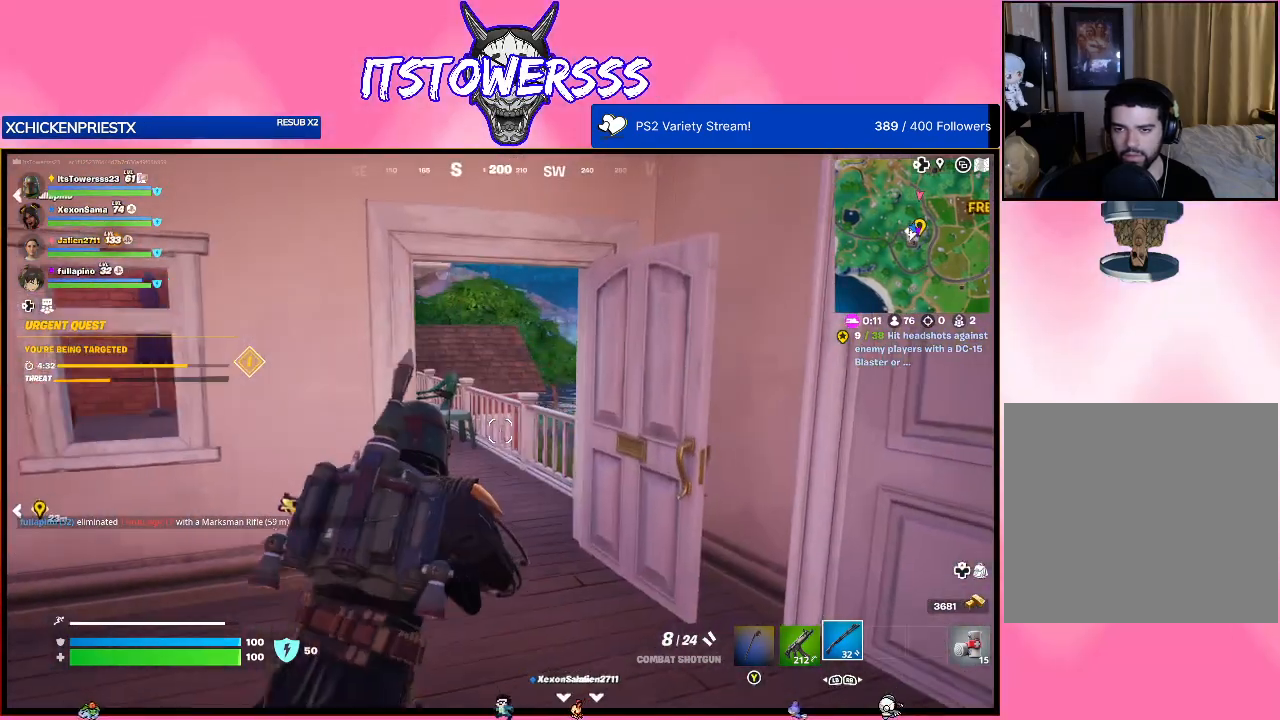
{"buttons": [], "left_stick": "up-right", "right_stick": "left", "events": [[217, "right_stick", "center"], [467, "right_stick", "left"]]}
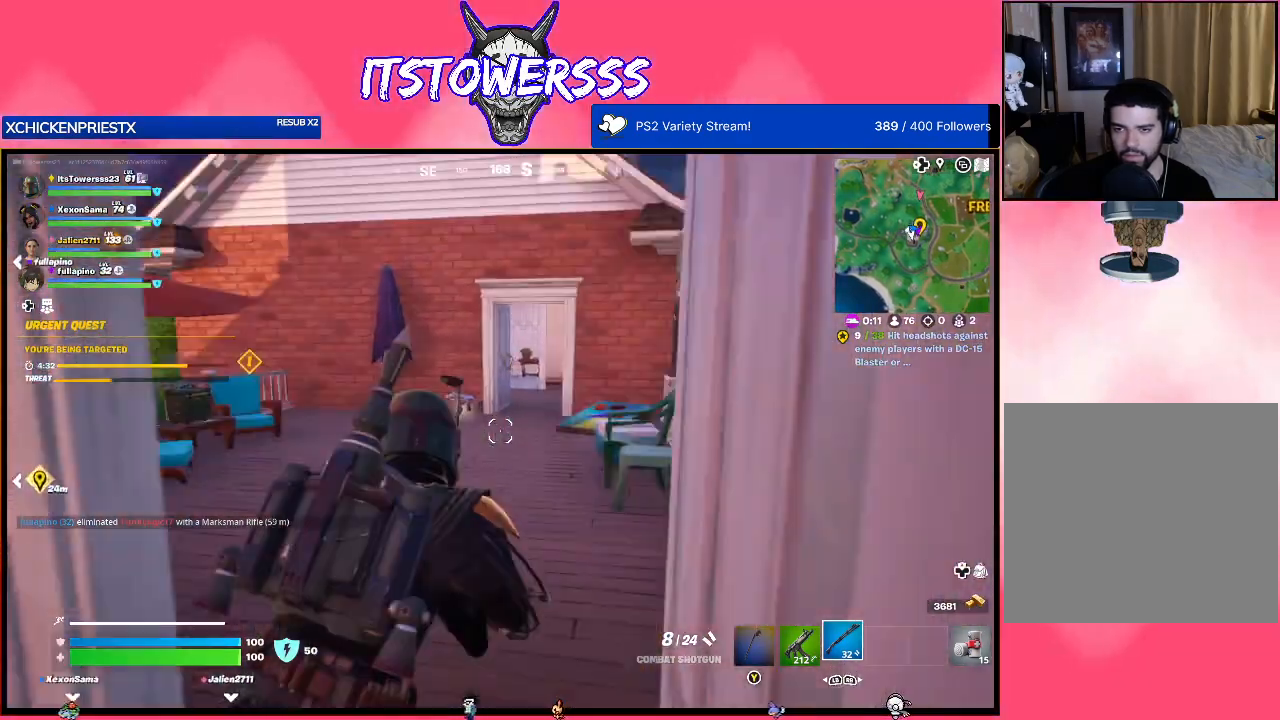
{"buttons": [], "left_stick": "up", "right_stick": "left", "events": [[50, "left_stick", "up"], [117, "L3", "down"], [217, "right_stick", "center"], [250, "L3", "up"], [433, "right_stick", "left"]]}
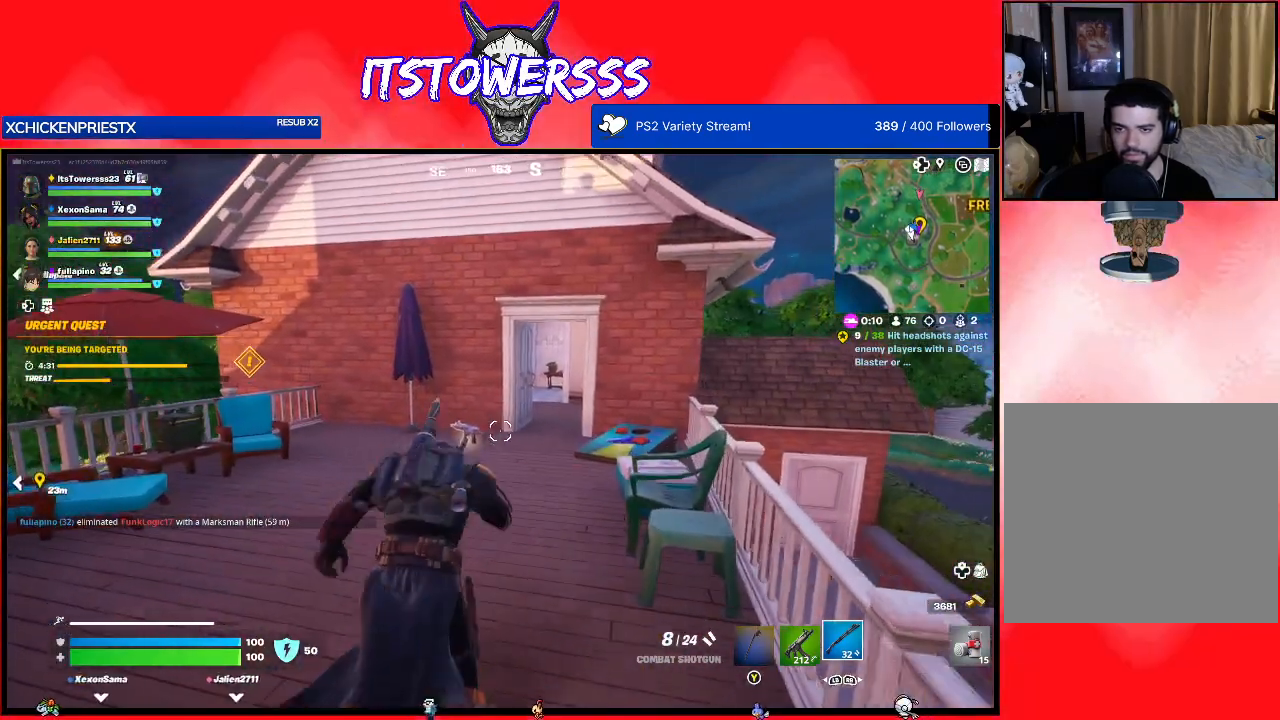
{"buttons": [], "left_stick": "left", "right_stick": "left", "events": [[33, "right_stick", "center"], [267, "right_stick", "left"], [417, "left_stick", "left"]]}
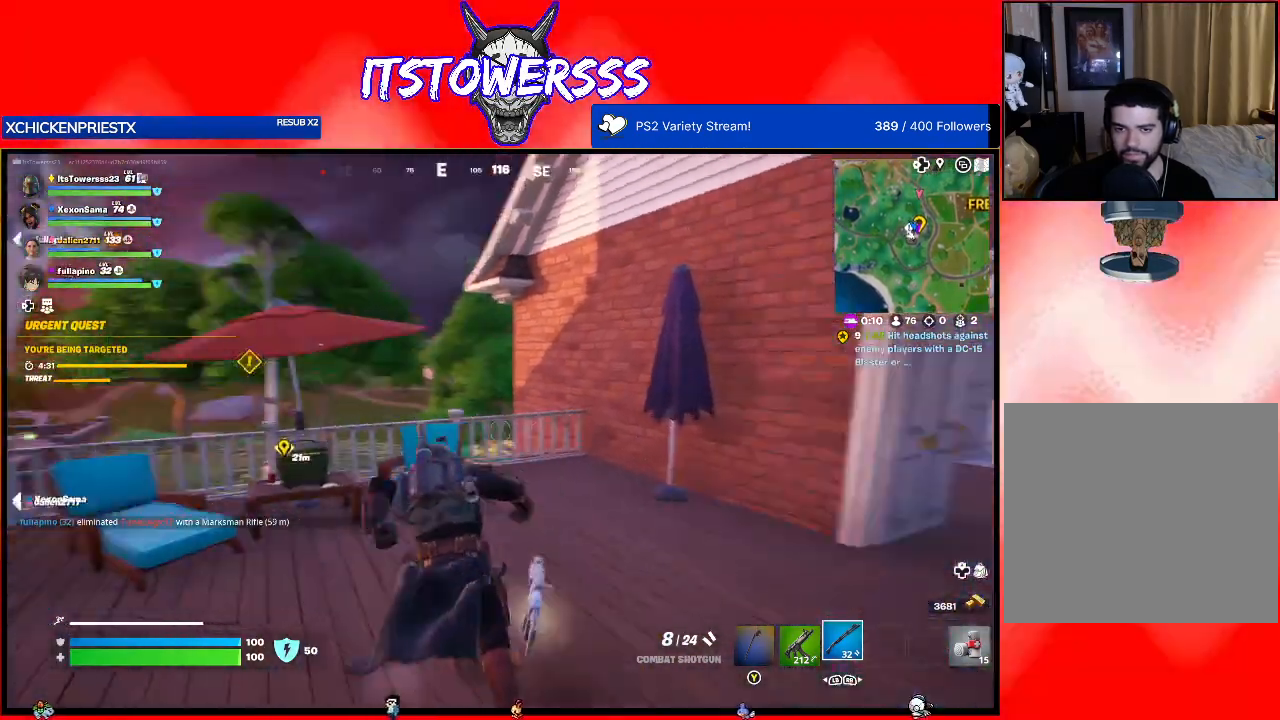
{"buttons": [], "left_stick": "up-left", "right_stick": "center", "events": [[117, "right_stick", "center"], [217, "R3", "down"], [333, "R3", "up"], [383, "left_stick", "up"], [483, "left_stick", "up-left"]]}
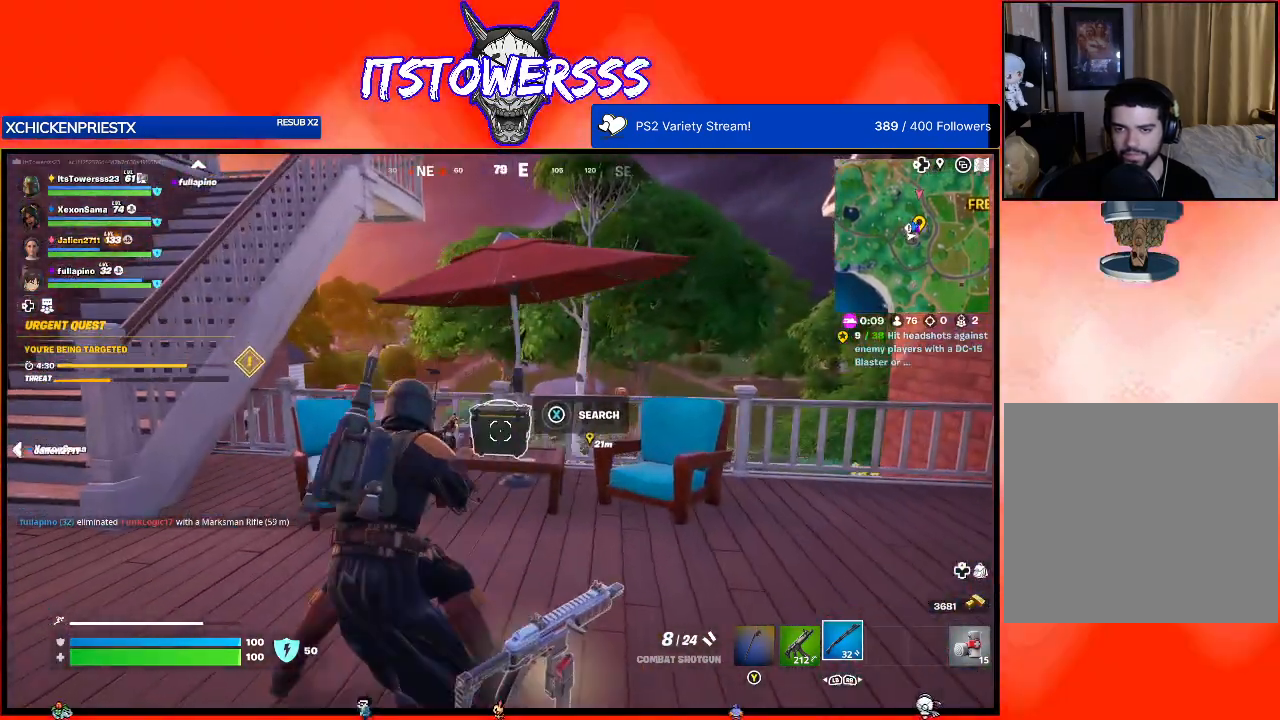
{"buttons": ["X"], "left_stick": "center", "right_stick": "center", "events": [[67, "X", "down"], [117, "left_stick", "center"]]}
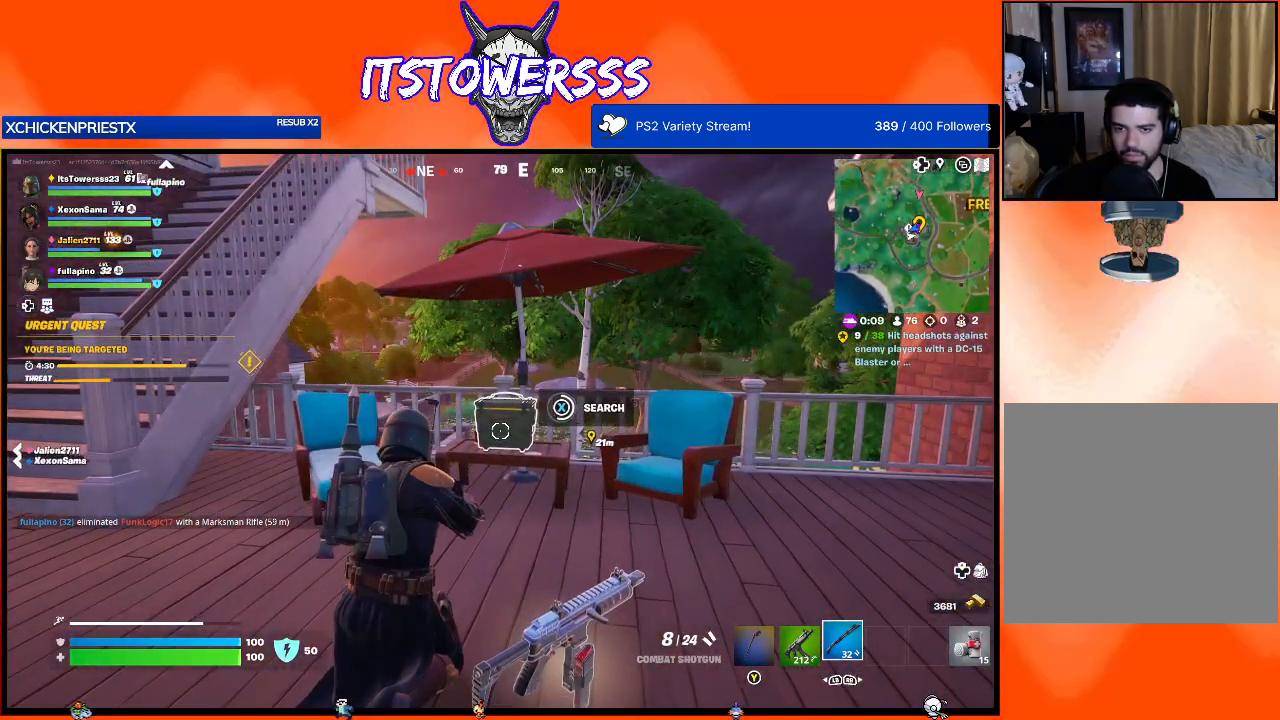
{"buttons": [], "left_stick": "up", "right_stick": "center", "events": [[350, "left_stick", "up"], [450, "X", "up"]]}
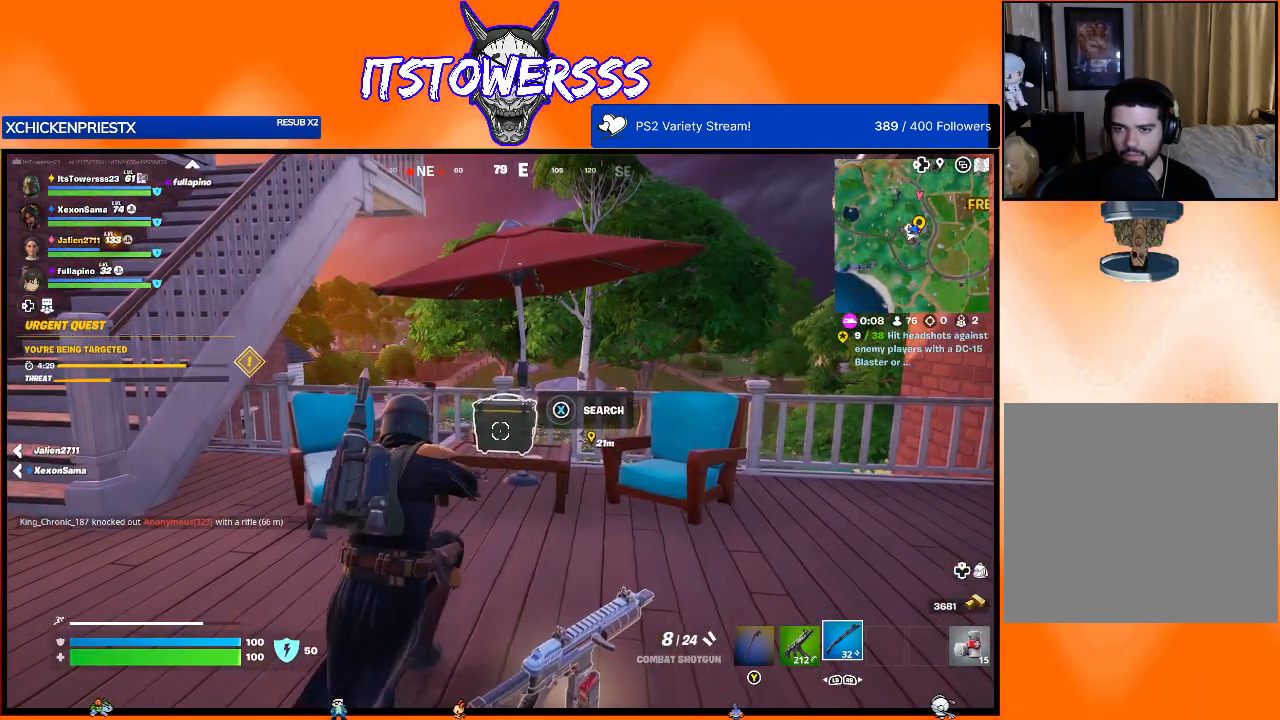
{"buttons": ["X"], "left_stick": "down", "right_stick": "center", "events": [[83, "R3", "down"], [200, "R3", "up"], [367, "X", "down"], [367, "left_stick", "left"], [450, "left_stick", "down"]]}
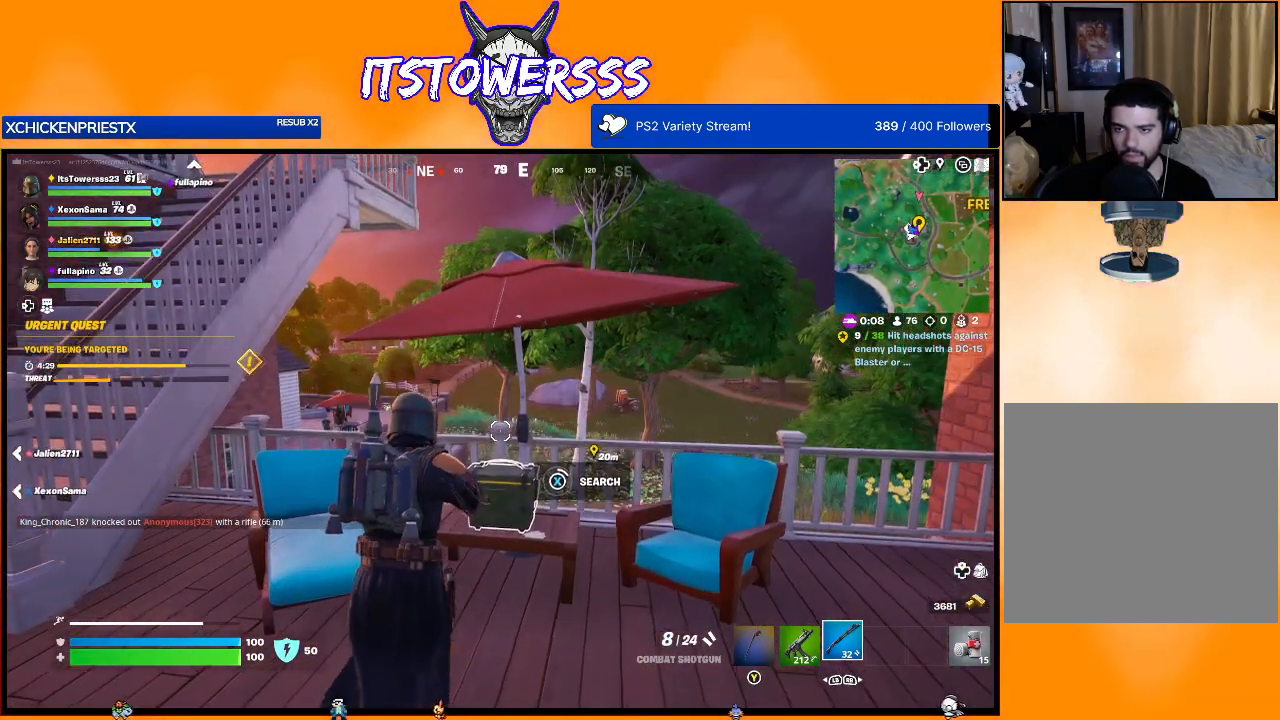
{"buttons": ["X"], "left_stick": "center", "right_stick": "center", "events": [[317, "left_stick", "center"]]}
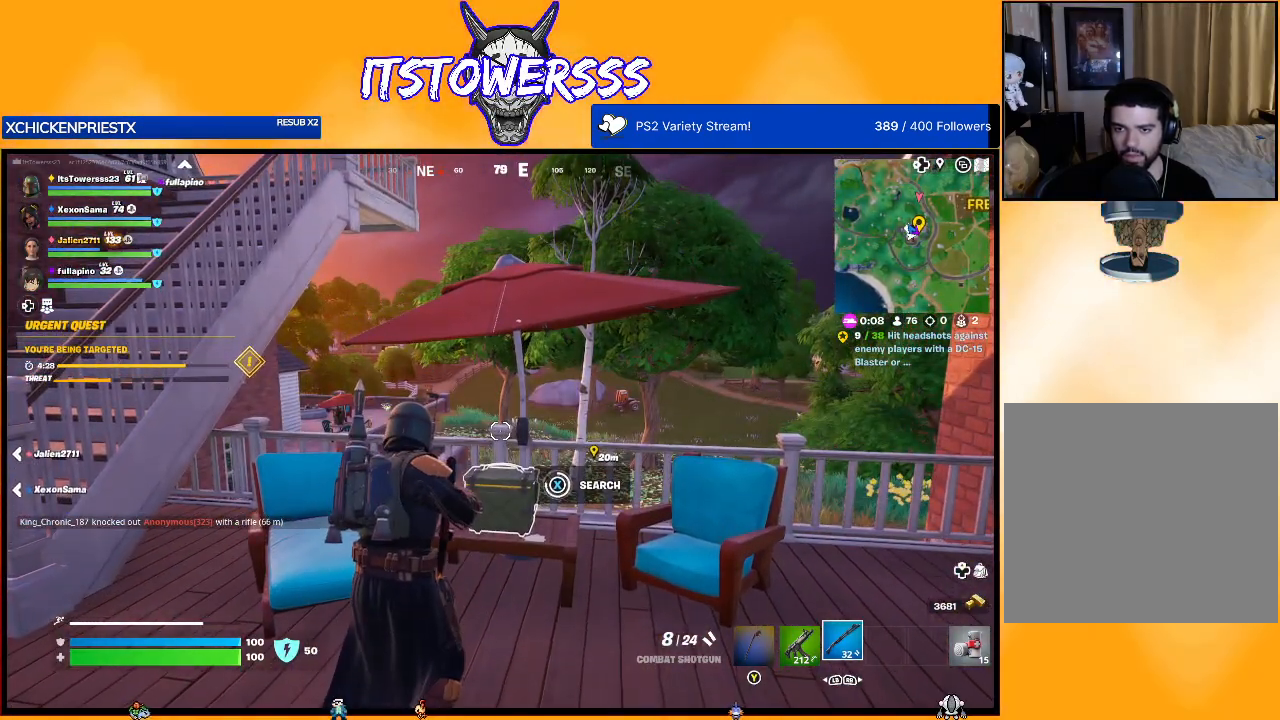
{"buttons": ["X"], "left_stick": "up", "right_stick": "center", "events": [[483, "left_stick", "up"]]}
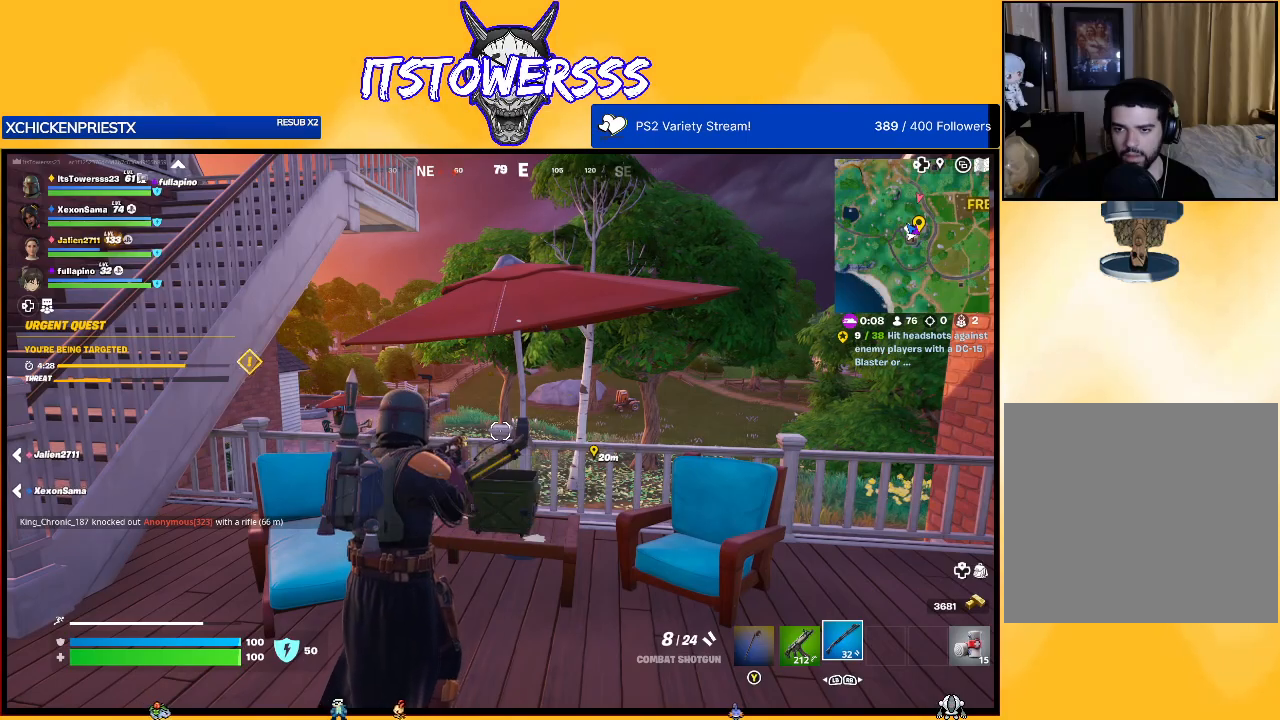
{"buttons": [], "left_stick": "down-left", "right_stick": "right", "events": [[67, "X", "up"], [183, "left_stick", "up-left"], [450, "right_stick", "right"], [483, "left_stick", "down-left"]]}
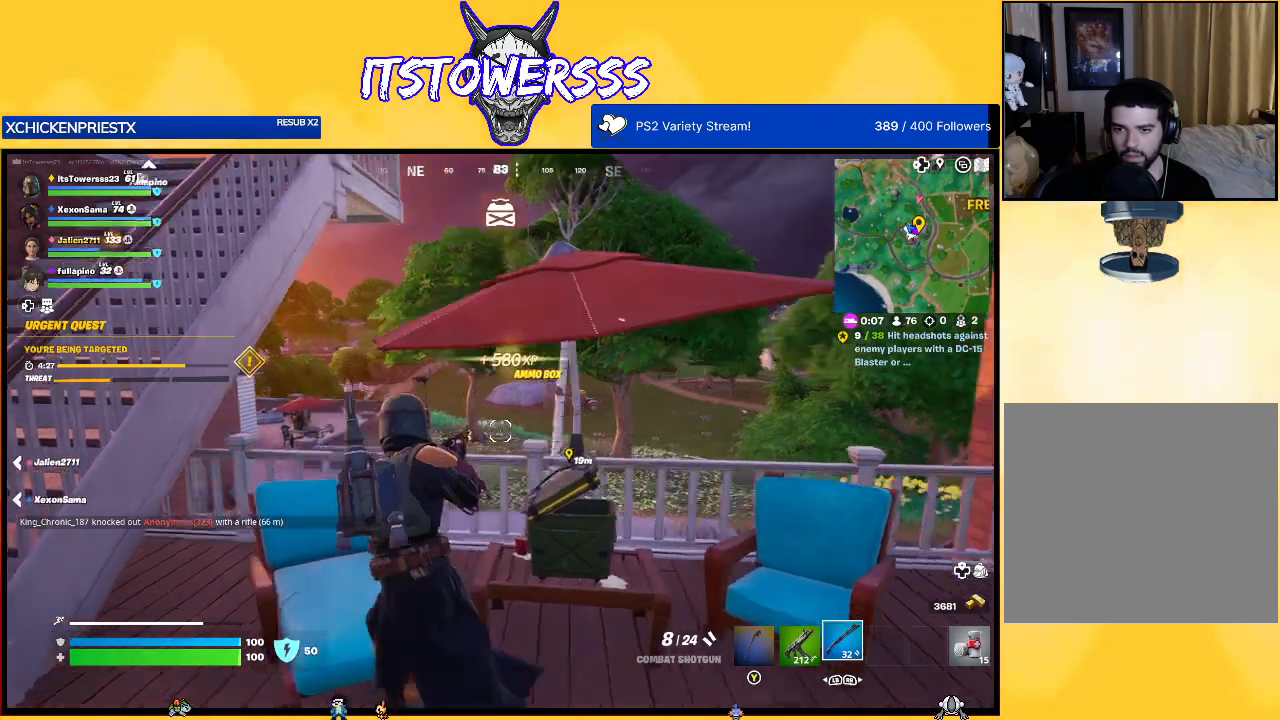
{"buttons": [], "left_stick": "up", "right_stick": "right", "events": [[100, "left_stick", "down-right"], [150, "left_stick", "up-right"], [300, "L3", "down"], [300, "left_stick", "up"], [333, "right_stick", "center"], [417, "L3", "up"], [433, "right_stick", "right"]]}
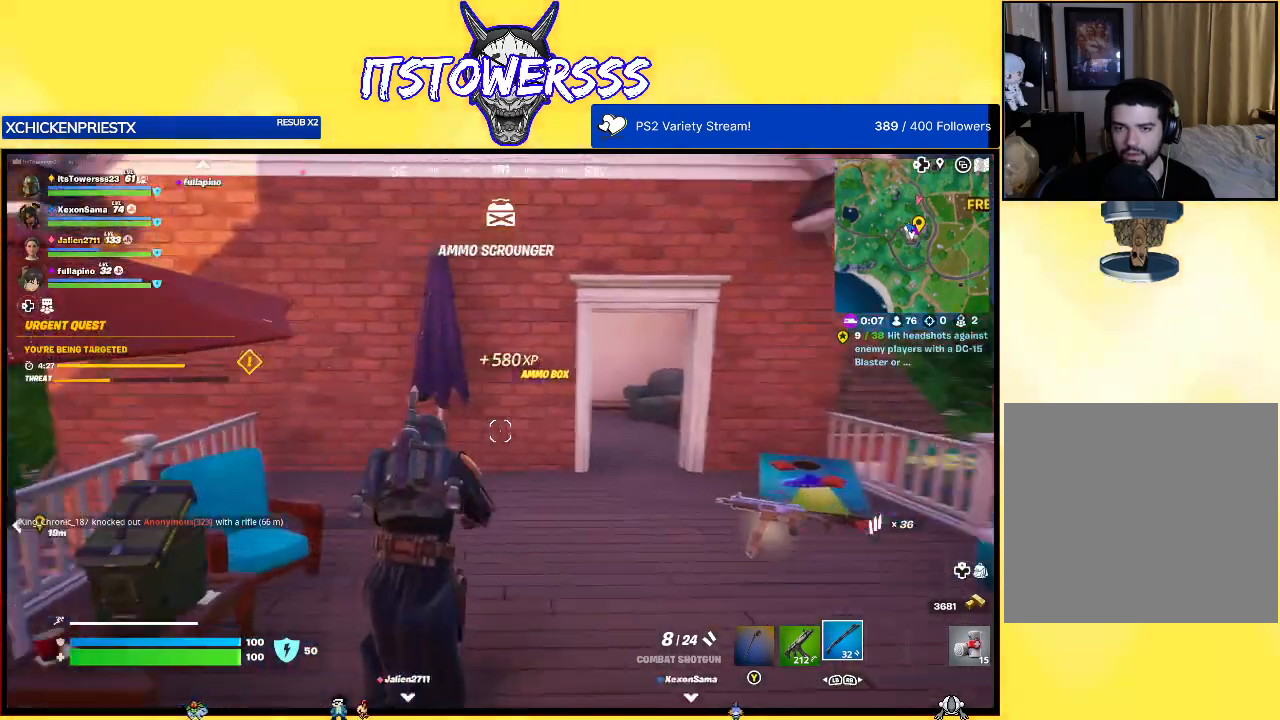
{"buttons": [], "left_stick": "up", "right_stick": "left", "events": [[133, "right_stick", "center"], [400, "right_stick", "left"]]}
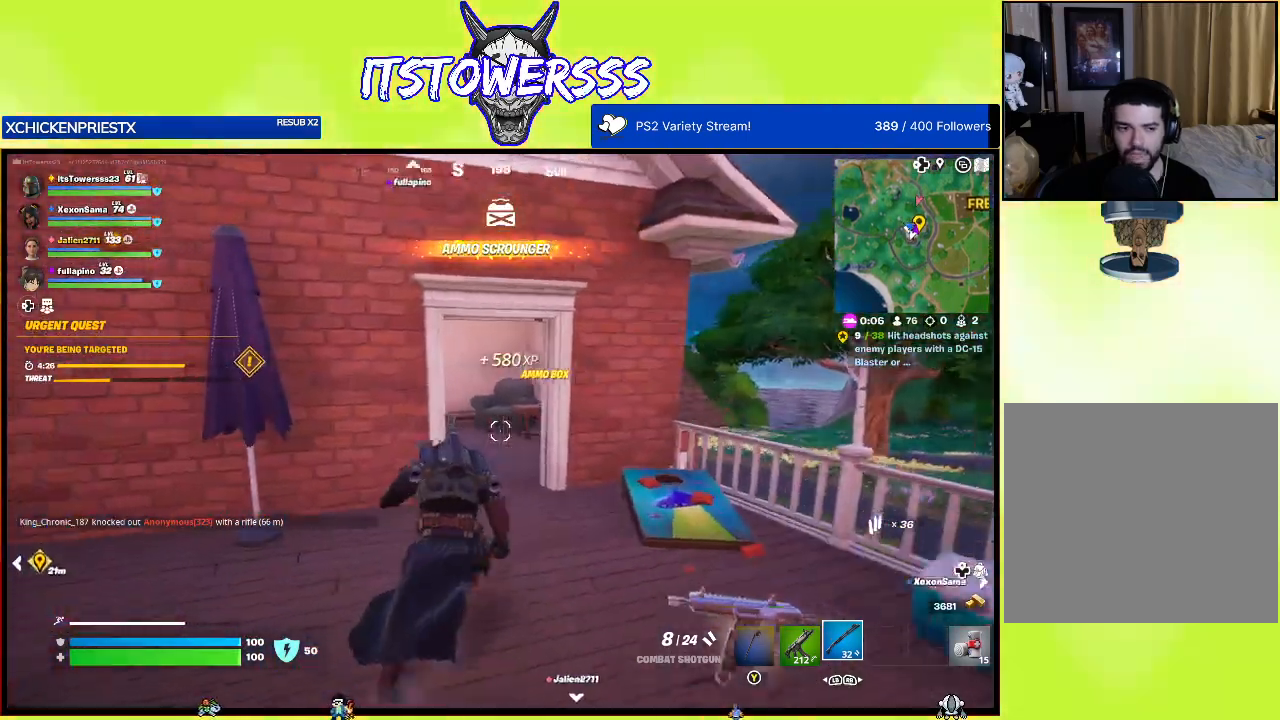
{"buttons": [], "left_stick": "up-right", "right_stick": "center", "events": [[50, "right_stick", "center"], [217, "right_stick", "left"], [450, "right_stick", "center"], [500, "left_stick", "up-right"]]}
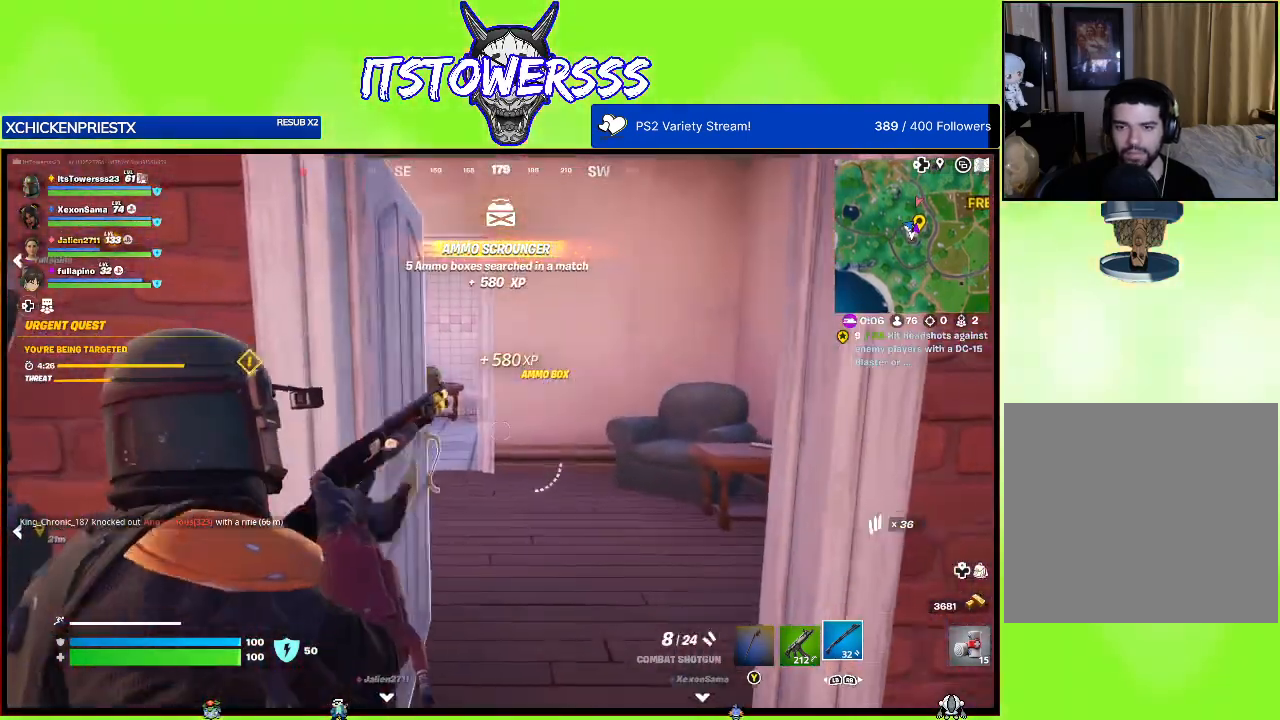
{"buttons": [], "left_stick": "up-right", "right_stick": "left", "events": [[67, "right_stick", "left"], [267, "right_stick", "center"], [483, "right_stick", "left"]]}
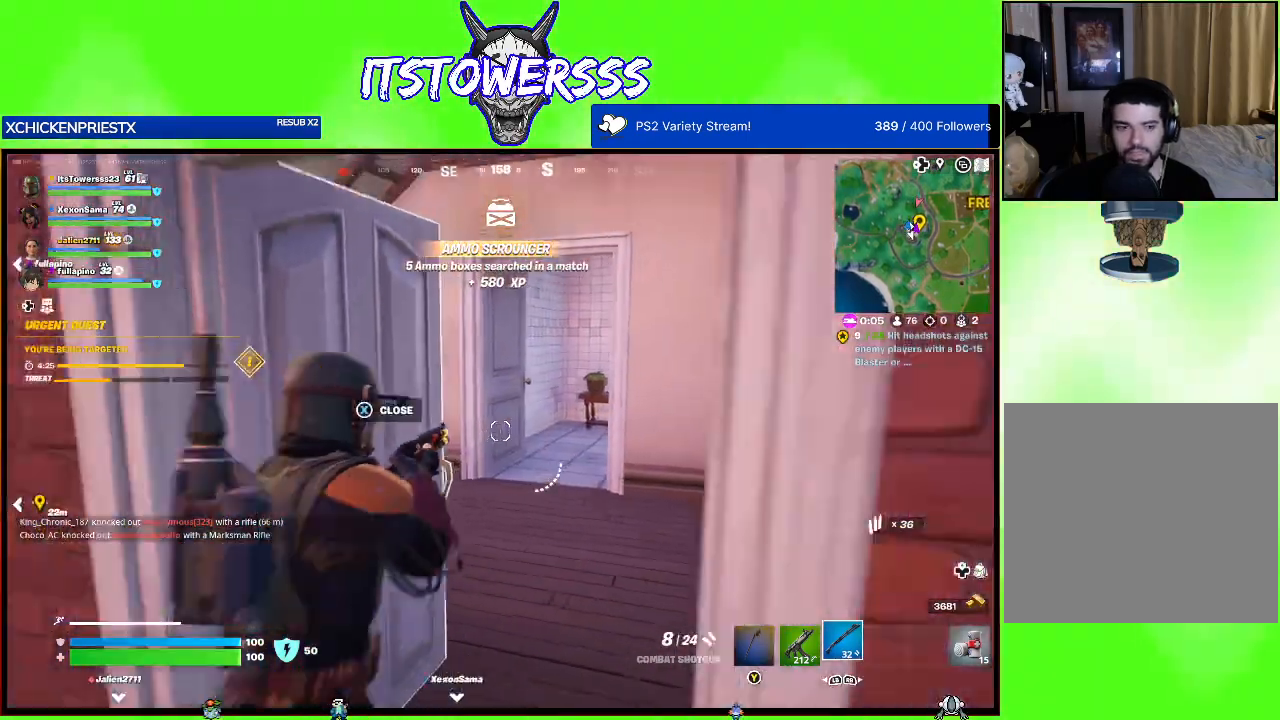
{"buttons": [], "left_stick": "up-right", "right_stick": "left", "events": [[267, "right_stick", "center"], [417, "right_stick", "left"]]}
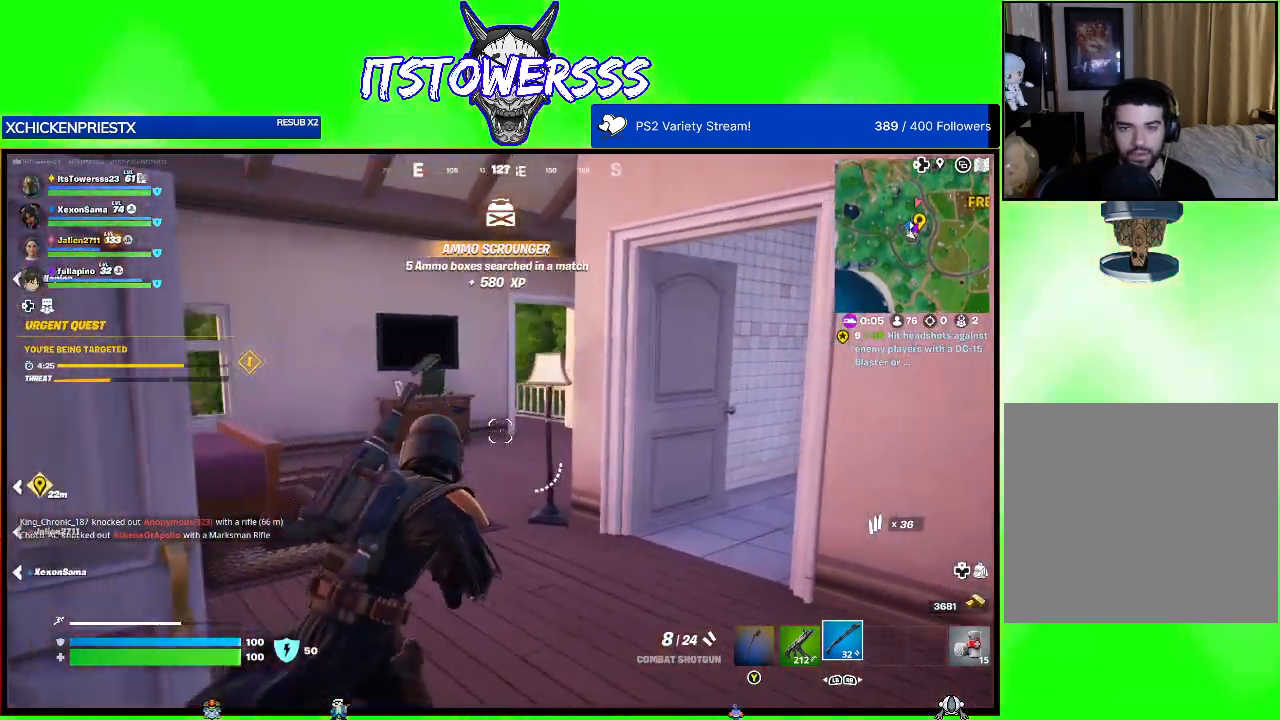
{"buttons": [], "left_stick": "up-right", "right_stick": "center", "events": [[200, "right_stick", "center"]]}
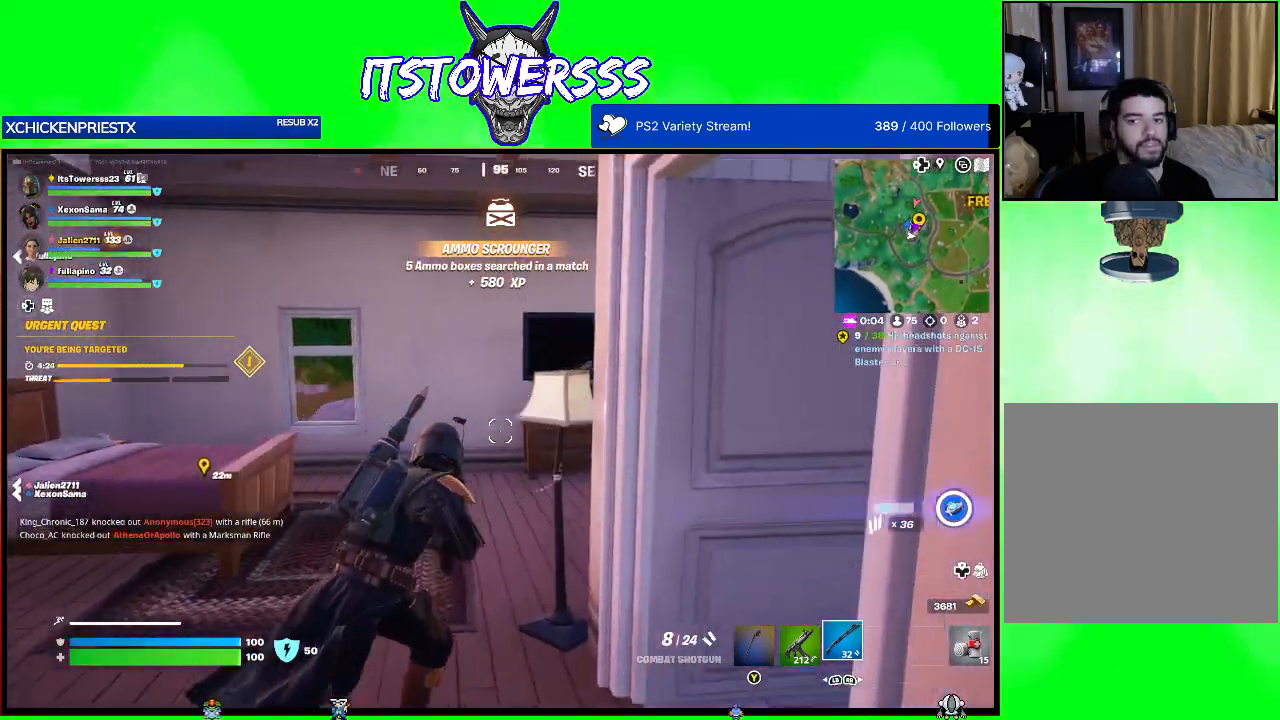
{"buttons": [], "left_stick": "right", "right_stick": "right", "events": [[33, "left_stick", "up-left"], [117, "right_stick", "right"], [300, "left_stick", "down"], [483, "left_stick", "right"]]}